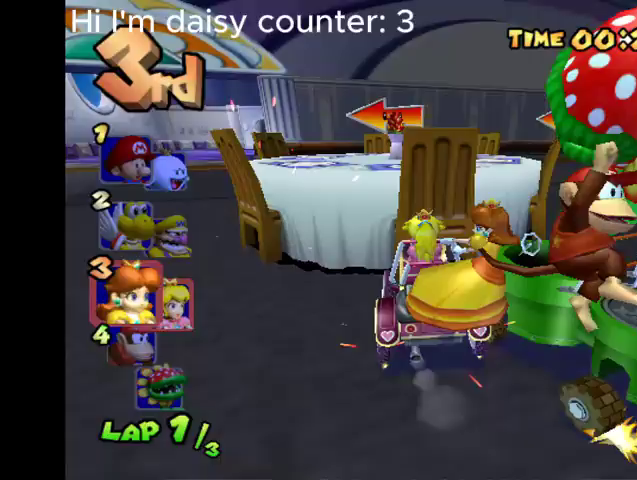
Gameplay with a controller (Xbox layout); each line is a JSON object with the inputs held at the frame after it. "events" lists button and stick changes between this image and that frame as [ms after this image, input, new state], when the widget could be followed in between.
{"buttons": ["B", "R2"], "left_stick": "right", "right_stick": "center", "events": [[33, "left_stick", "left"], [300, "R2", "up"], [400, "left_stick", "center"], [467, "left_stick", "right"], [500, "R2", "down"]]}
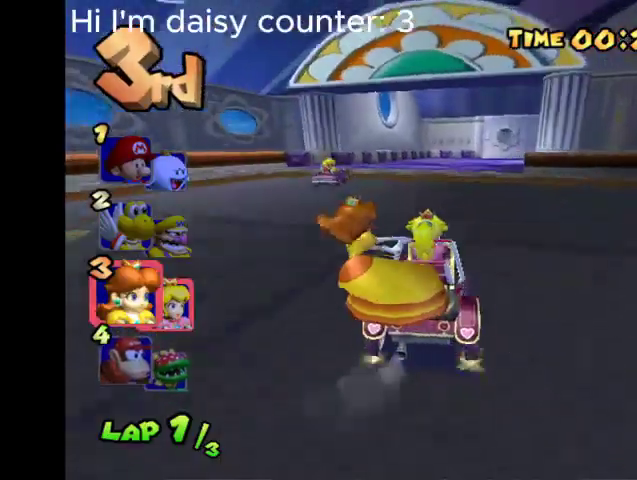
{"buttons": ["B", "R2"], "left_stick": "right", "right_stick": "center", "events": []}
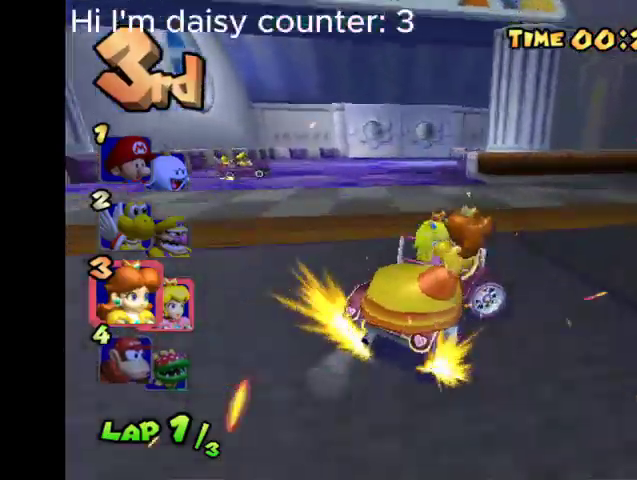
{"buttons": ["B", "R2"], "left_stick": "left", "right_stick": "center", "events": [[400, "left_stick", "left"]]}
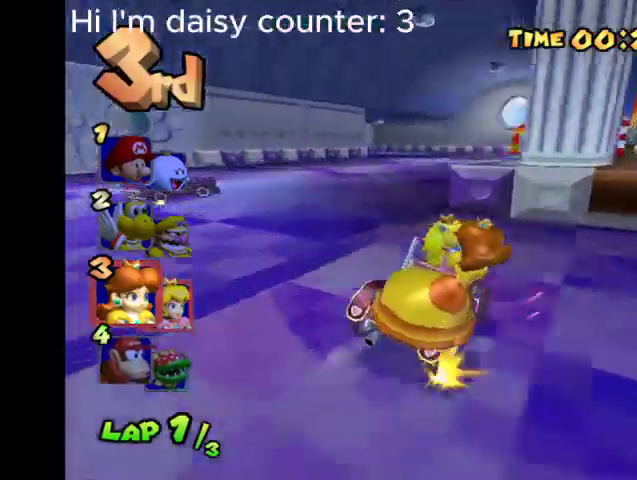
{"buttons": ["B", "R2"], "left_stick": "left", "right_stick": "center", "events": []}
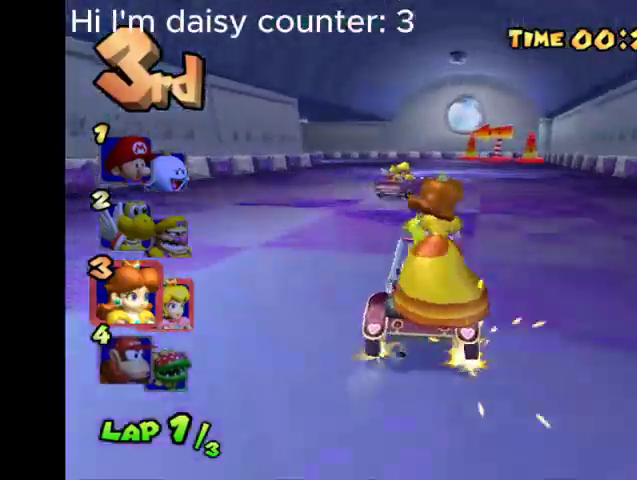
{"buttons": ["B", "R2"], "left_stick": "left", "right_stick": "center", "events": []}
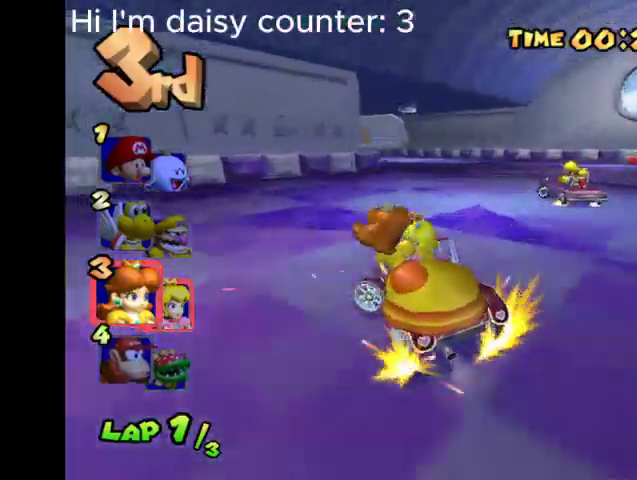
{"buttons": ["B", "R2"], "left_stick": "up", "right_stick": "center", "events": [[367, "left_stick", "up-left"], [500, "left_stick", "up"]]}
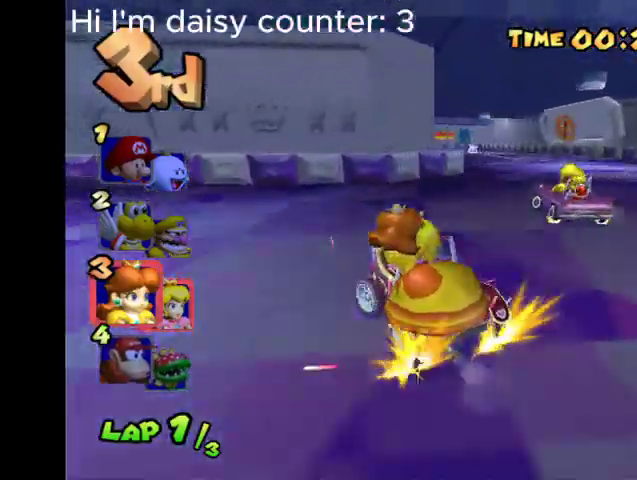
{"buttons": ["B", "R2"], "left_stick": "up", "right_stick": "center", "events": []}
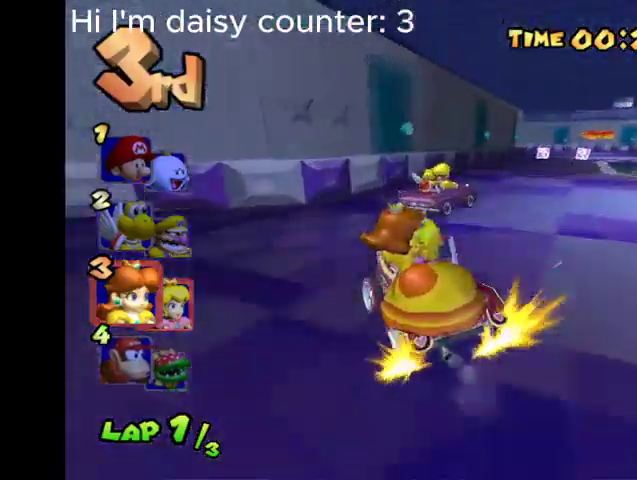
{"buttons": ["B", "R2"], "left_stick": "right", "right_stick": "center", "events": [[500, "left_stick", "right"]]}
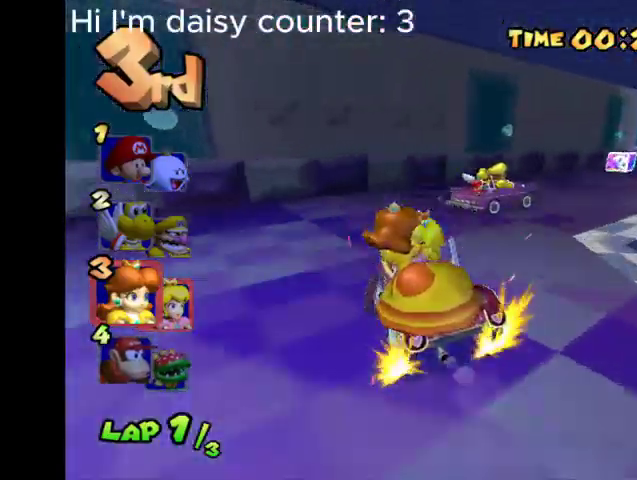
{"buttons": ["B", "R2"], "left_stick": "right", "right_stick": "center", "events": []}
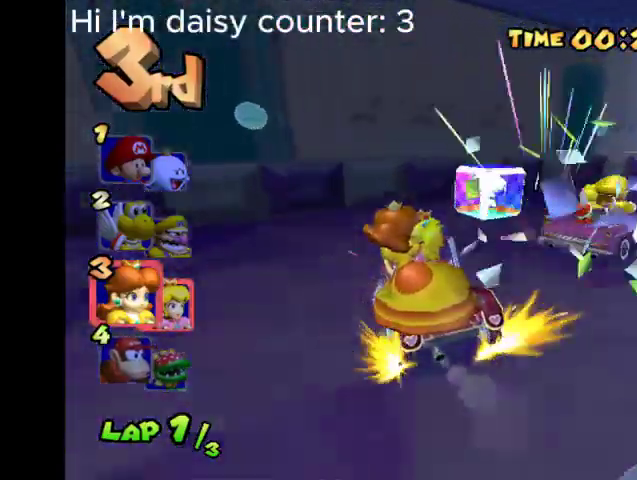
{"buttons": ["B", "R2"], "left_stick": "right", "right_stick": "center", "events": []}
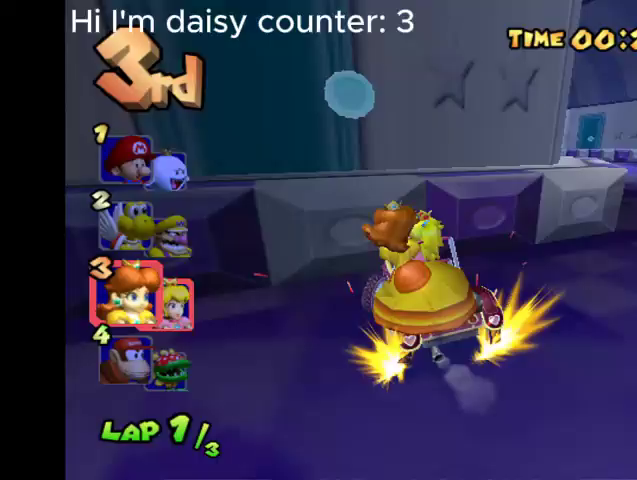
{"buttons": ["B", "R2"], "left_stick": "right", "right_stick": "center", "events": [[233, "left_stick", "left"], [467, "left_stick", "right"]]}
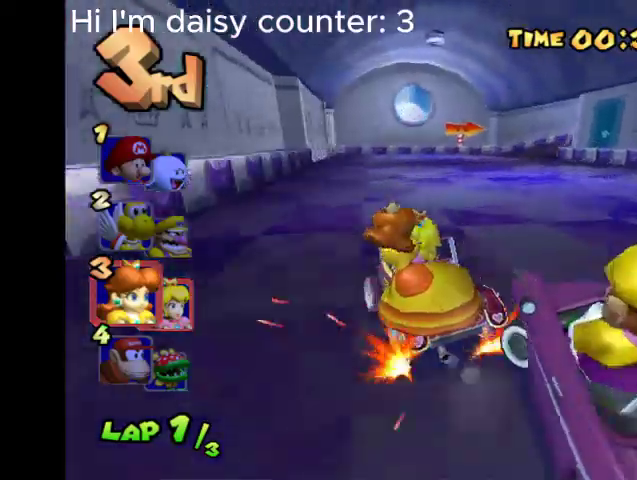
{"buttons": ["B", "R2"], "left_stick": "right", "right_stick": "center", "events": []}
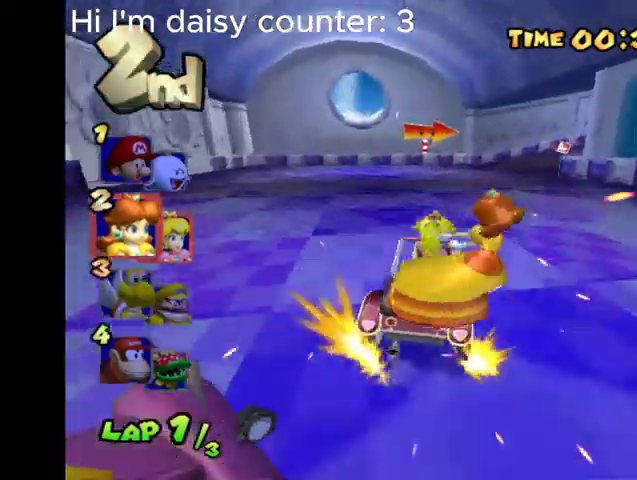
{"buttons": ["B", "R2"], "left_stick": "right", "right_stick": "center", "events": []}
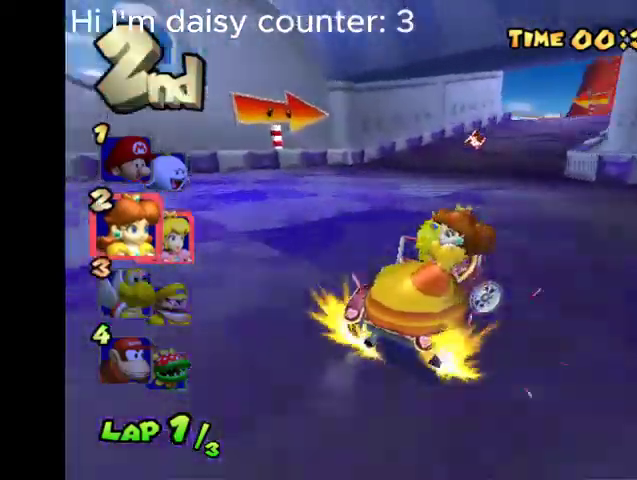
{"buttons": ["B", "R2"], "left_stick": "left", "right_stick": "center", "events": [[267, "left_stick", "center"], [333, "left_stick", "left"]]}
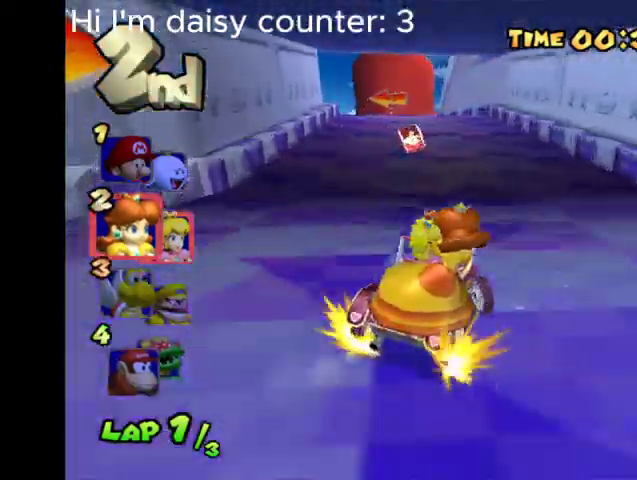
{"buttons": ["B", "R2"], "left_stick": "left", "right_stick": "center", "events": []}
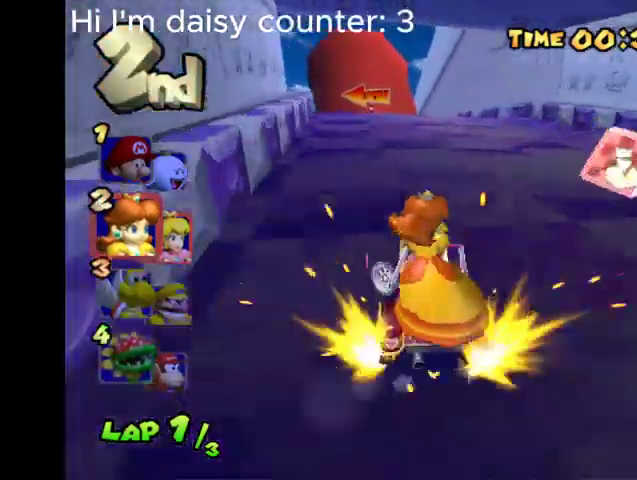
{"buttons": ["B", "R2"], "left_stick": "left", "right_stick": "center", "events": []}
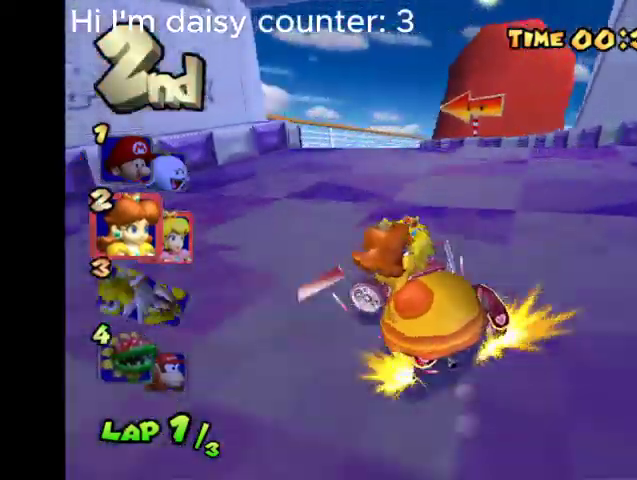
{"buttons": ["B", "R2"], "left_stick": "right", "right_stick": "center", "events": [[167, "left_stick", "right"]]}
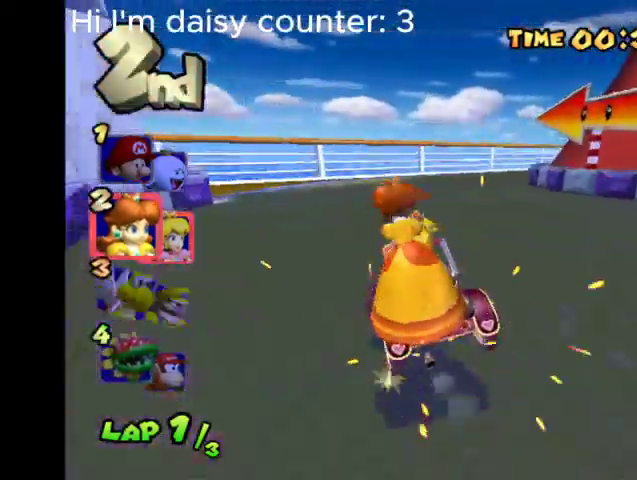
{"buttons": ["B", "R2"], "left_stick": "right", "right_stick": "center", "events": []}
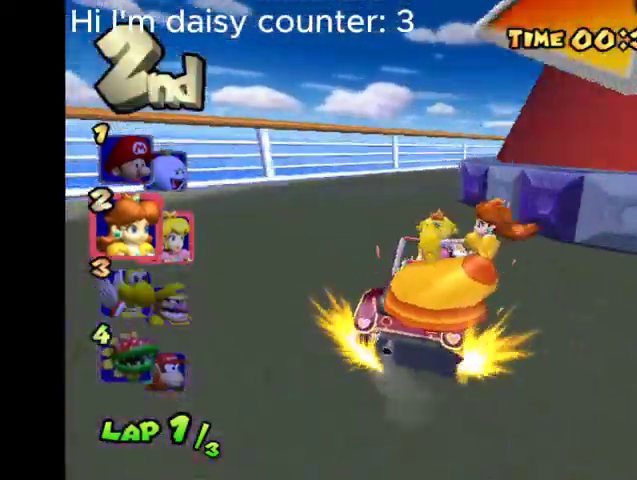
{"buttons": ["B"], "left_stick": "center", "right_stick": "center", "events": [[333, "R2", "up"], [333, "left_stick", "center"]]}
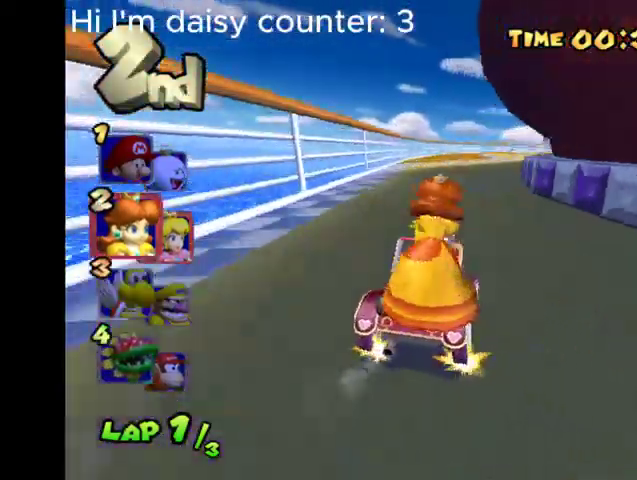
{"buttons": ["B"], "left_stick": "left", "right_stick": "center", "events": [[200, "left_stick", "right"], [433, "left_stick", "center"], [500, "left_stick", "left"]]}
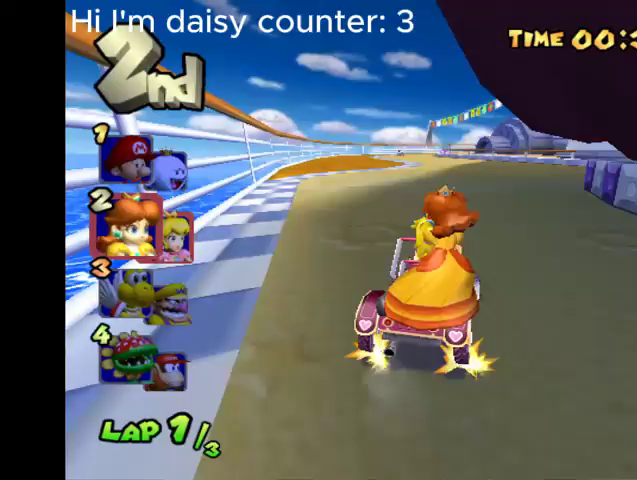
{"buttons": ["B"], "left_stick": "center", "right_stick": "center", "events": [[267, "left_stick", "center"]]}
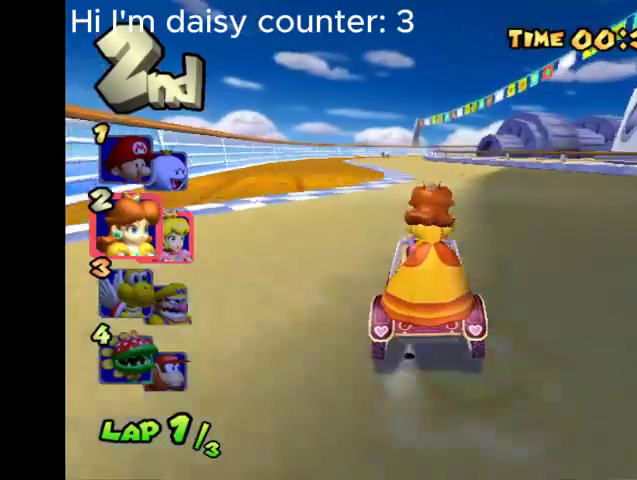
{"buttons": ["B"], "left_stick": "center", "right_stick": "center", "events": []}
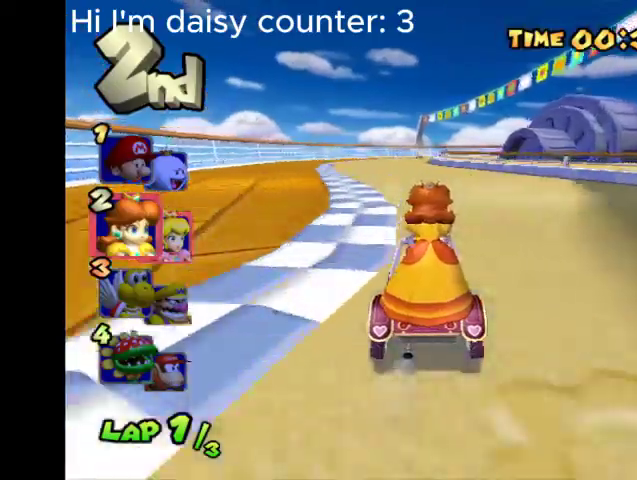
{"buttons": ["B"], "left_stick": "left", "right_stick": "center", "events": [[467, "left_stick", "left"]]}
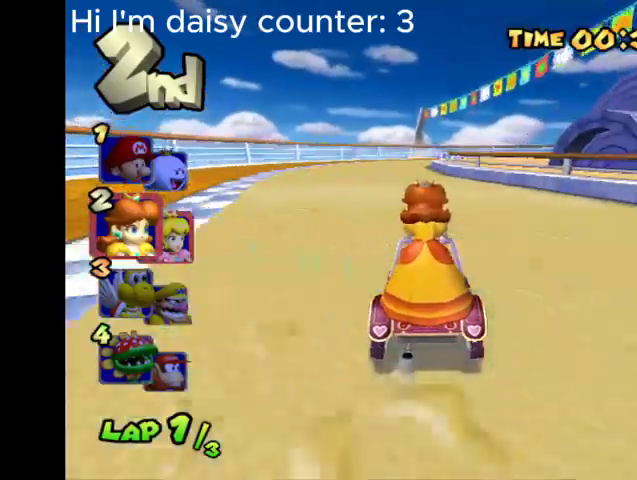
{"buttons": ["B", "R2"], "left_stick": "right", "right_stick": "center", "events": [[133, "left_stick", "center"], [233, "left_stick", "right"], [267, "R2", "down"]]}
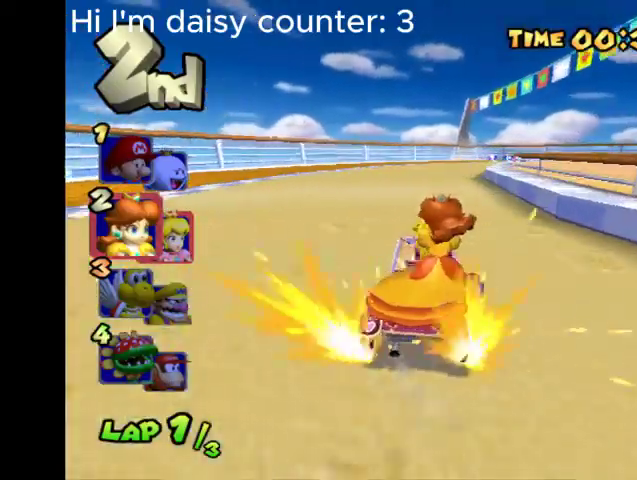
{"buttons": ["B", "R2"], "left_stick": "right", "right_stick": "center", "events": []}
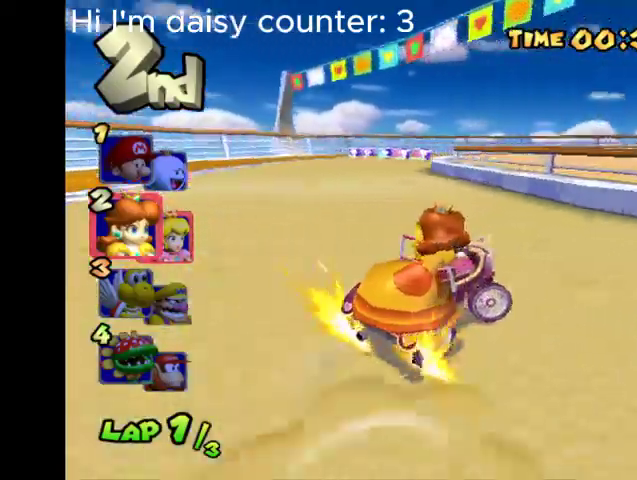
{"buttons": ["B", "R2"], "left_stick": "up-left", "right_stick": "center", "events": [[133, "left_stick", "up-right"], [300, "left_stick", "up-left"]]}
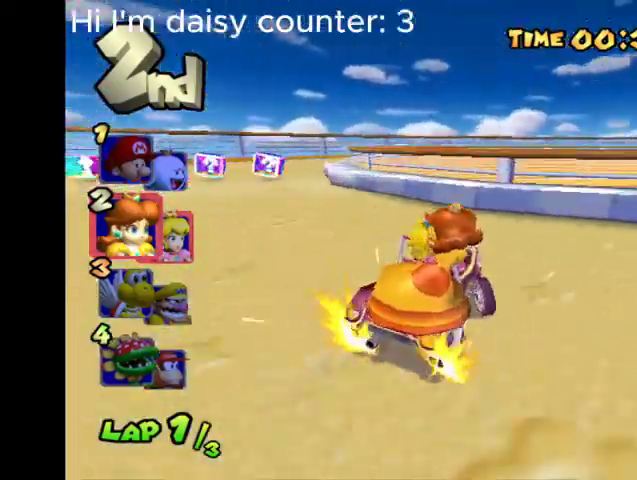
{"buttons": ["B", "R2"], "left_stick": "up-right", "right_stick": "center", "events": [[167, "left_stick", "up-right"]]}
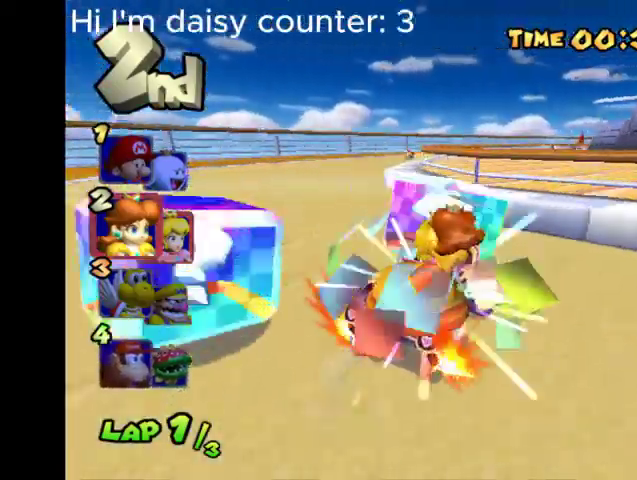
{"buttons": ["B", "R2"], "left_stick": "up-left", "right_stick": "center", "events": [[400, "left_stick", "up-left"]]}
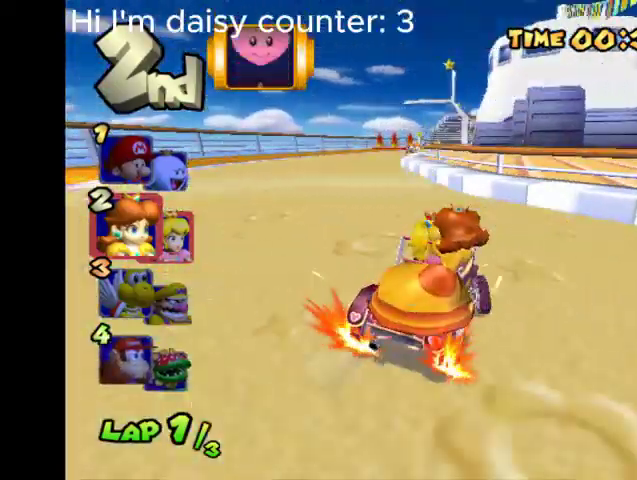
{"buttons": ["B", "R2"], "left_stick": "up-left", "right_stick": "center", "events": []}